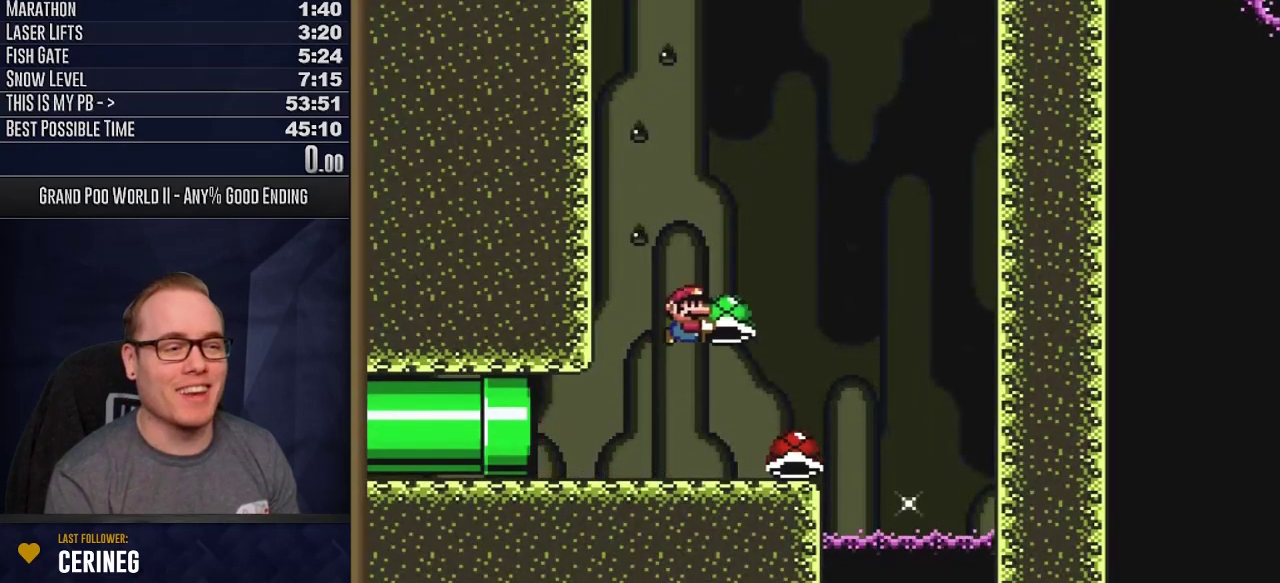
Gameplay with a controller (Nintendo layout); each line is a JSON object with the inputs held at the frame after it (dt_ms = milliseconds from this image to that frame). "events" lists button and stick changes between this image and that frame as [ms after this image, input, new state], when the widget could be followed in between. Not read: L3 R3 SELECT.
{"dt_ms": 300, "buttons": ["B"], "events": [[67, "DPAD_LEFT", "down"], [167, "DPAD_LEFT", "up"], [233, "Y", "up"]]}
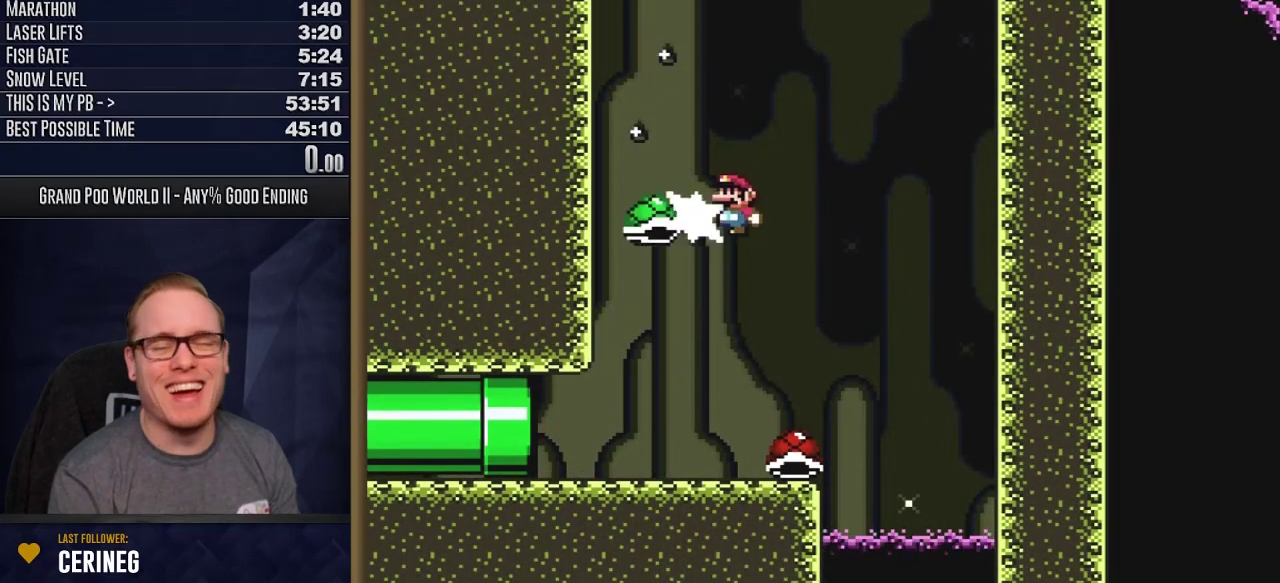
{"dt_ms": 600, "buttons": ["B", "Y"], "events": [[83, "Y", "down"]]}
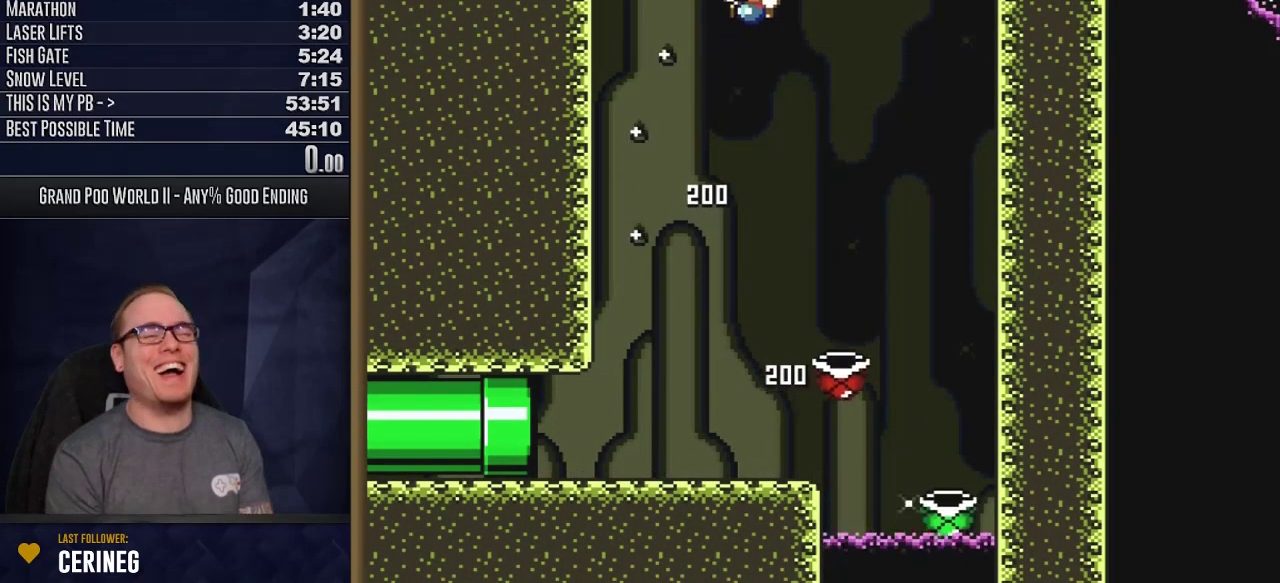
{"dt_ms": 700, "buttons": ["B", "Y"], "events": [[550, "DPAD_LEFT", "down"], [650, "DPAD_LEFT", "up"]]}
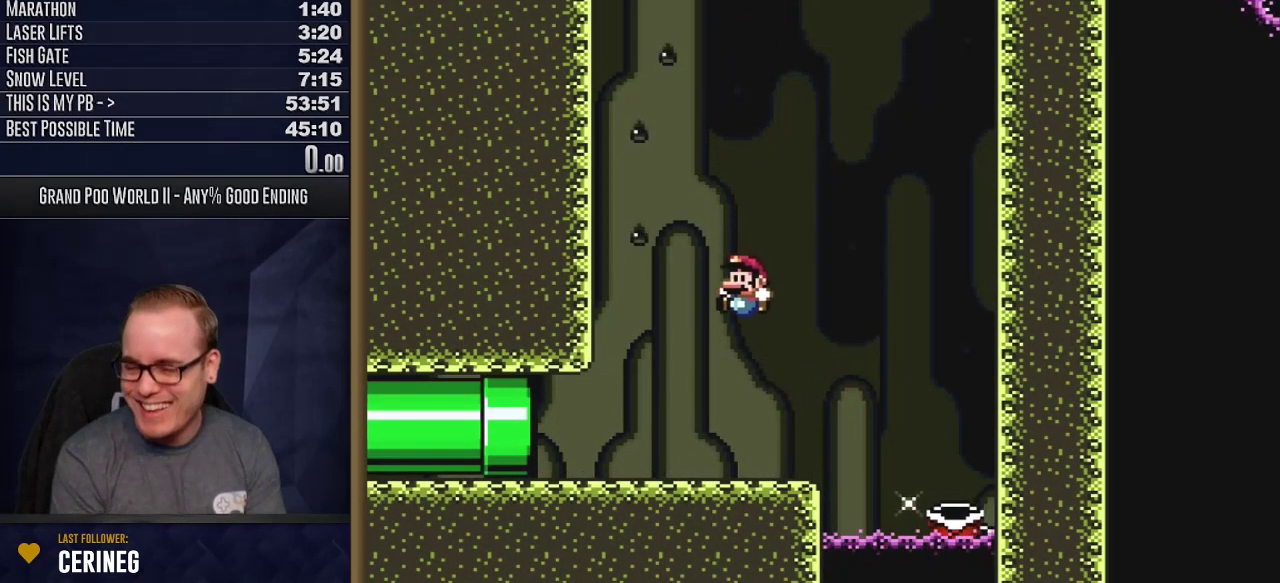
{"dt_ms": 300, "buttons": ["Y"], "events": [[150, "B", "up"]]}
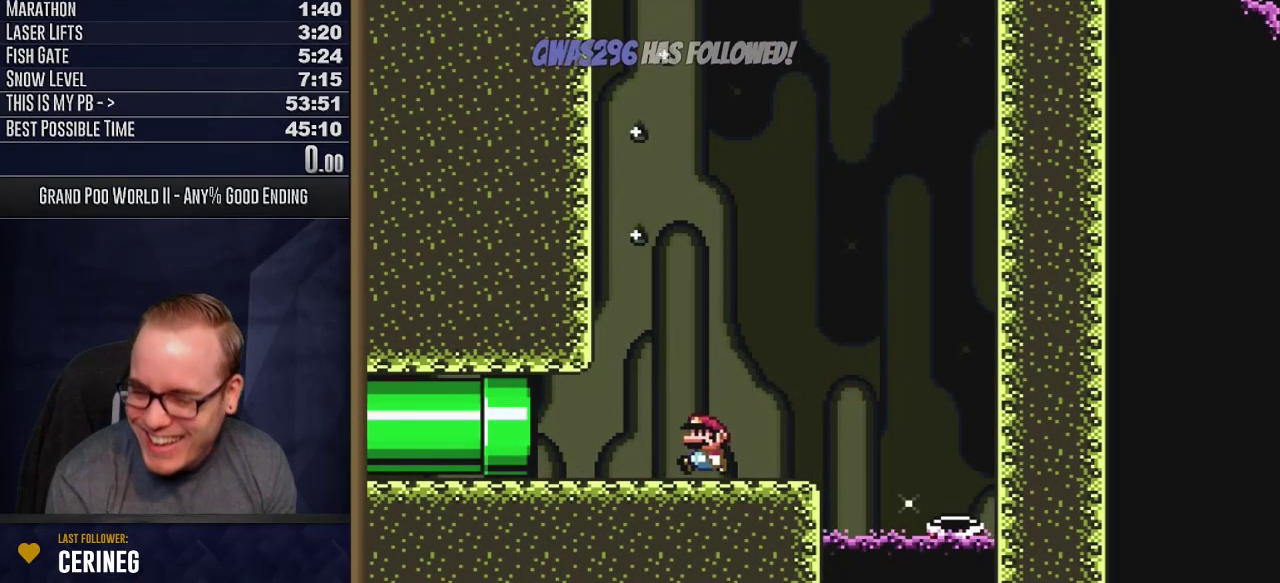
{"dt_ms": 500, "buttons": ["Y"], "events": []}
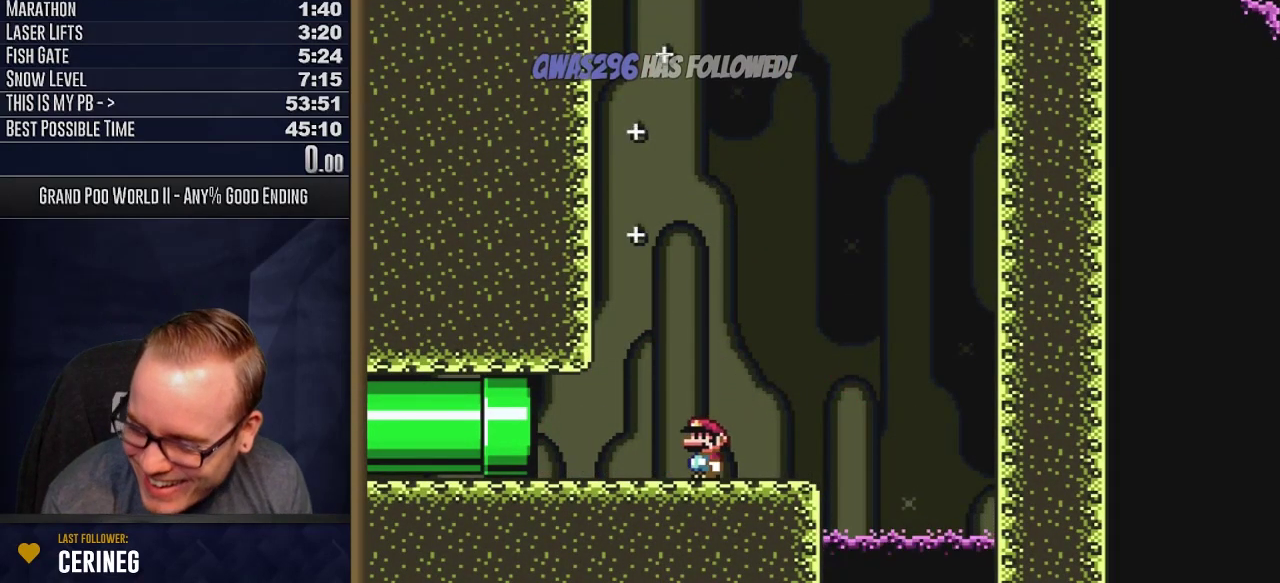
{"dt_ms": 500, "buttons": ["Y"], "events": []}
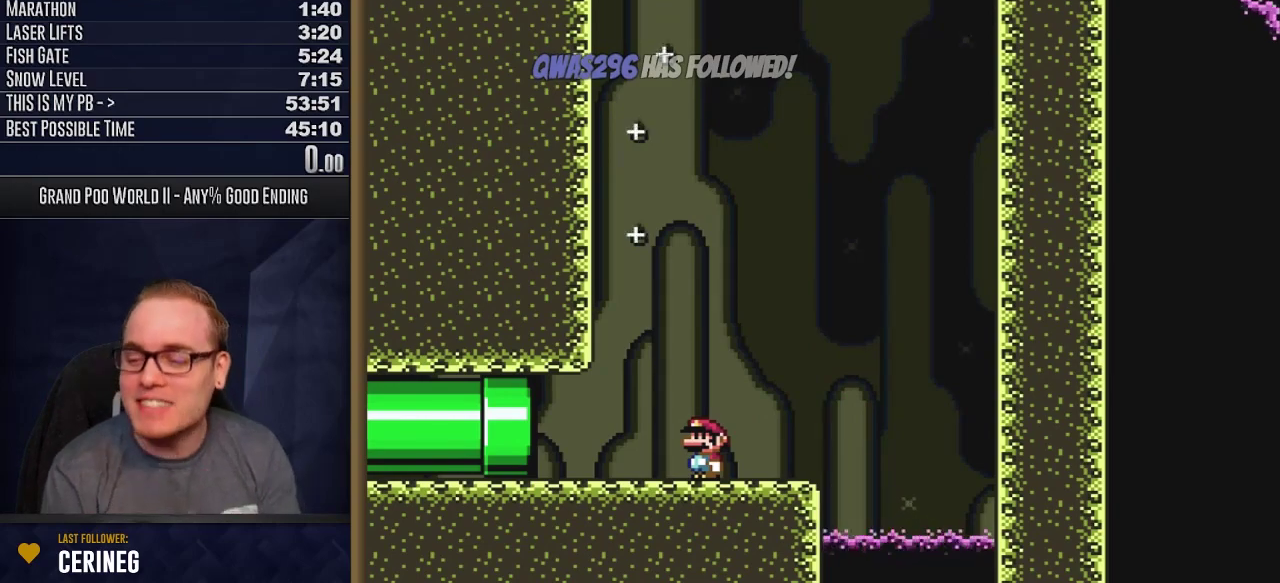
{"dt_ms": 500, "buttons": ["Y"], "events": []}
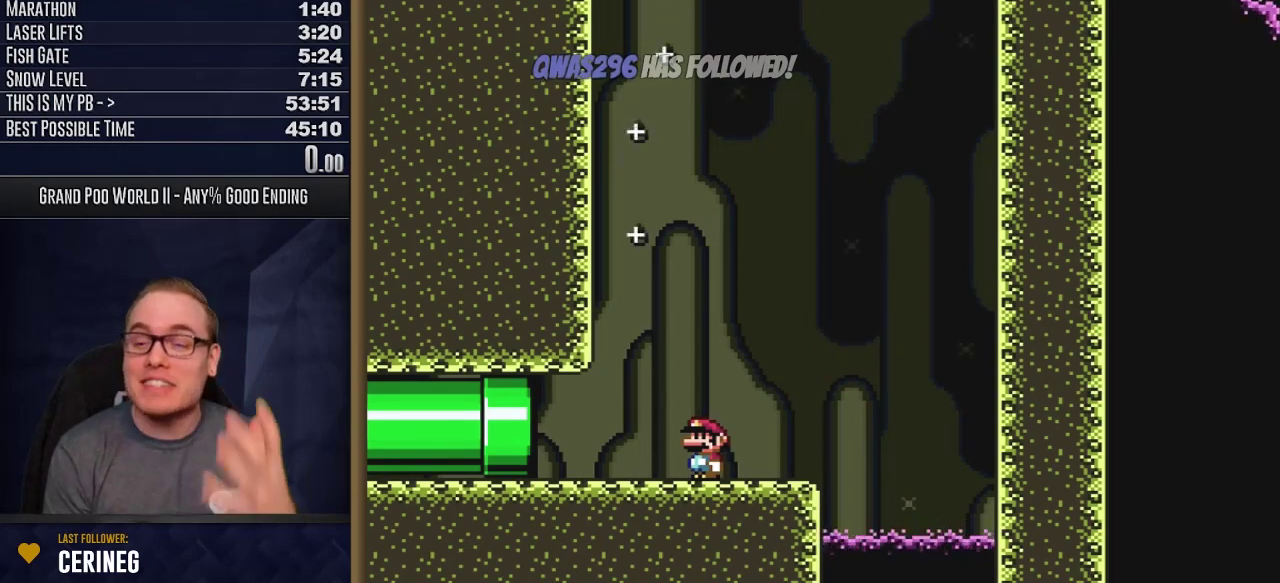
{"dt_ms": 500, "buttons": ["Y"], "events": []}
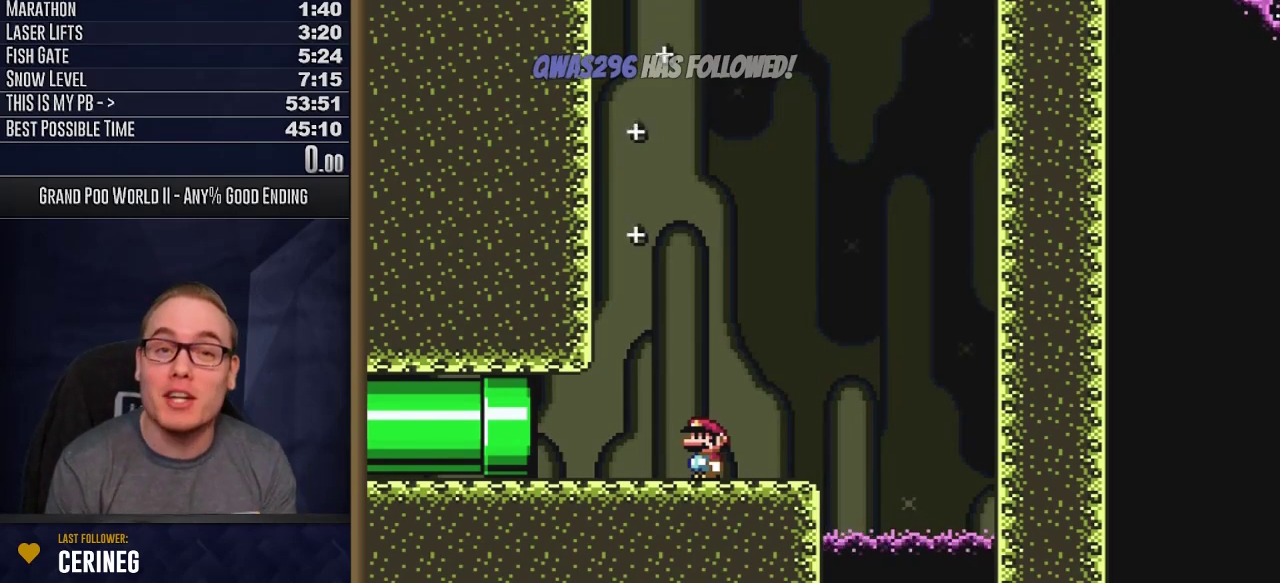
{"dt_ms": 500, "buttons": ["Y"], "events": []}
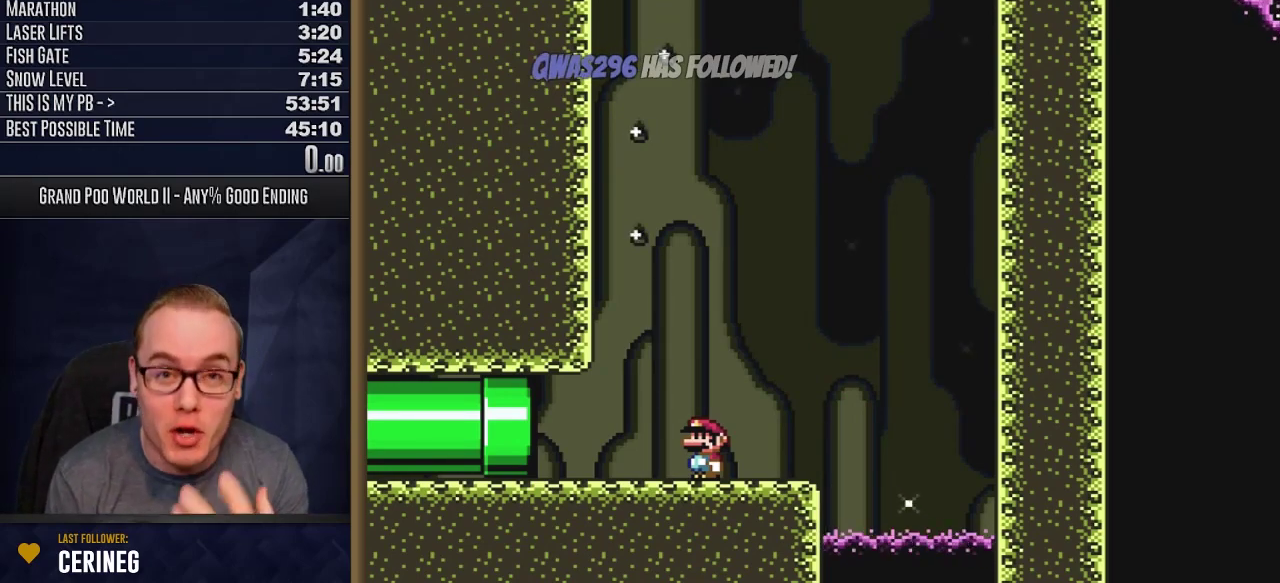
{"dt_ms": 500, "buttons": ["Y"], "events": []}
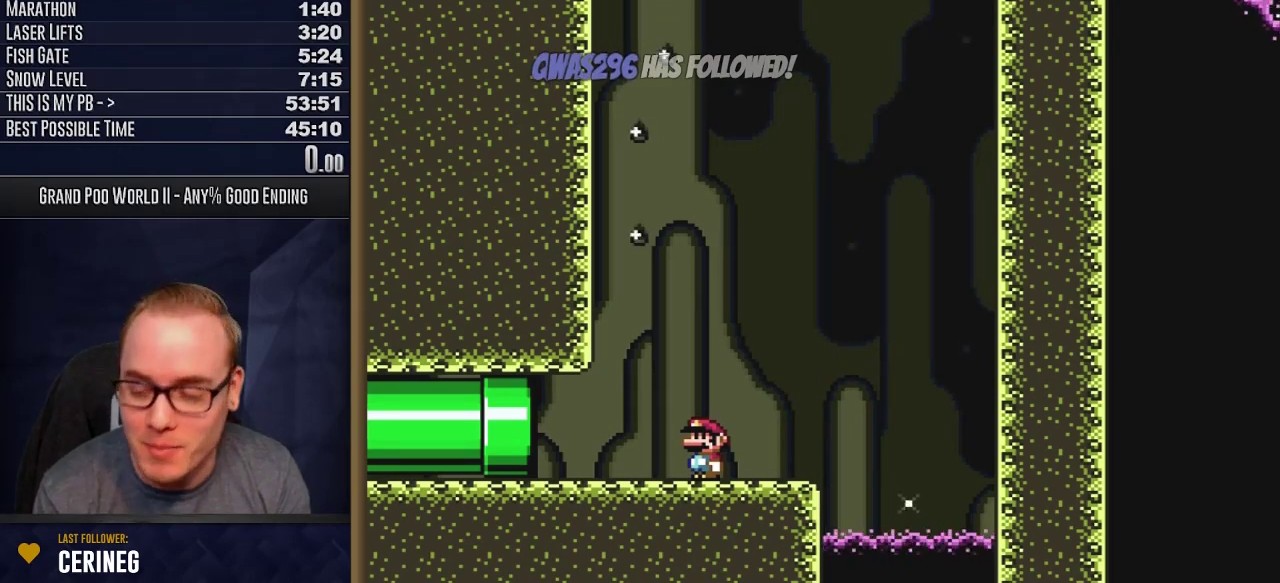
{"dt_ms": 700, "buttons": [], "events": [[667, "Y", "up"]]}
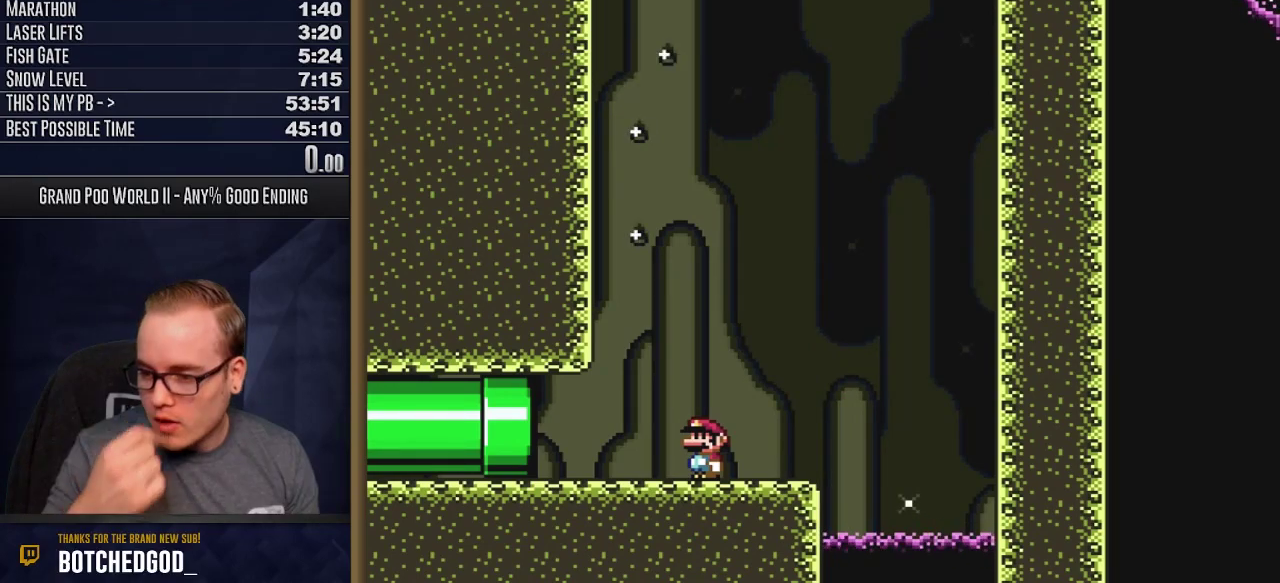
{"dt_ms": 300, "buttons": [], "events": []}
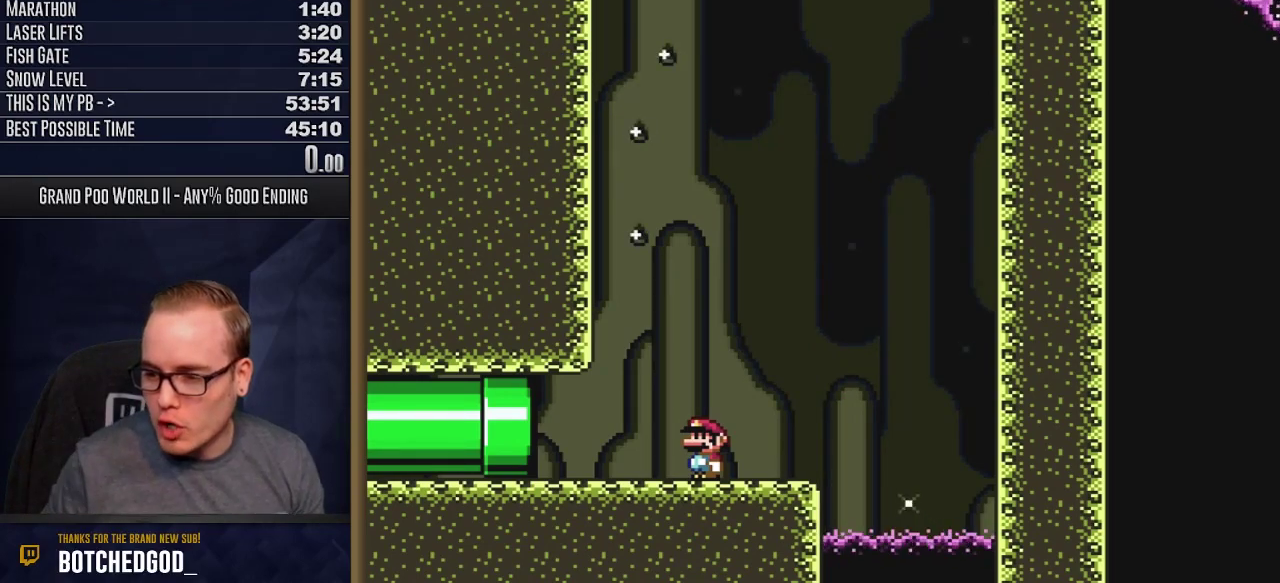
{"dt_ms": 500, "buttons": [], "events": []}
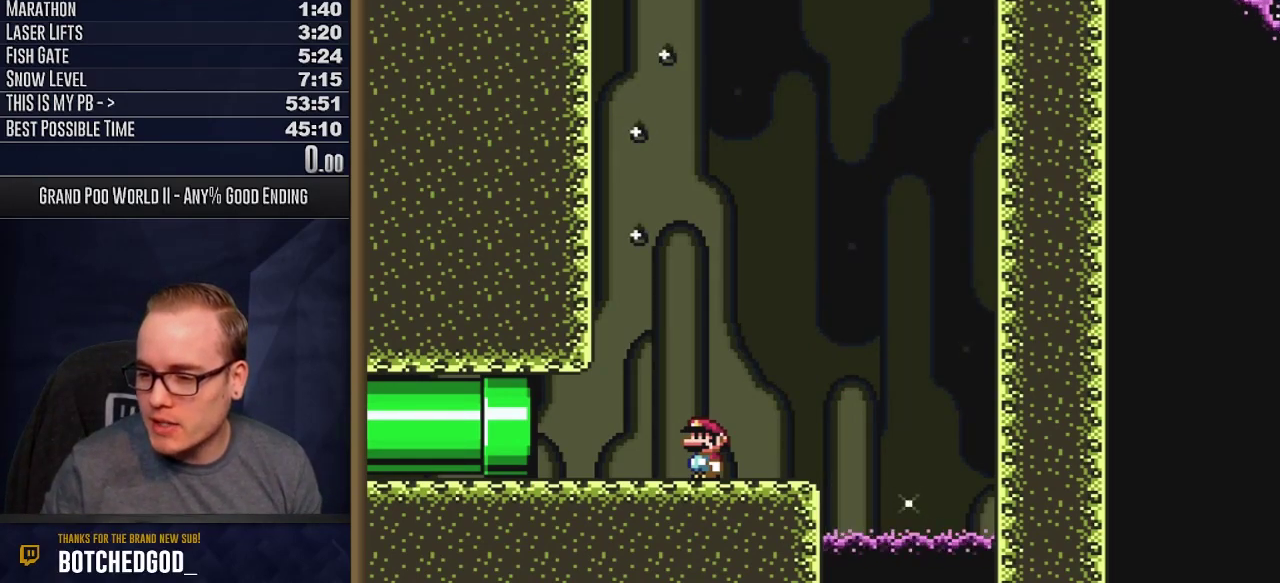
{"dt_ms": 500, "buttons": [], "events": []}
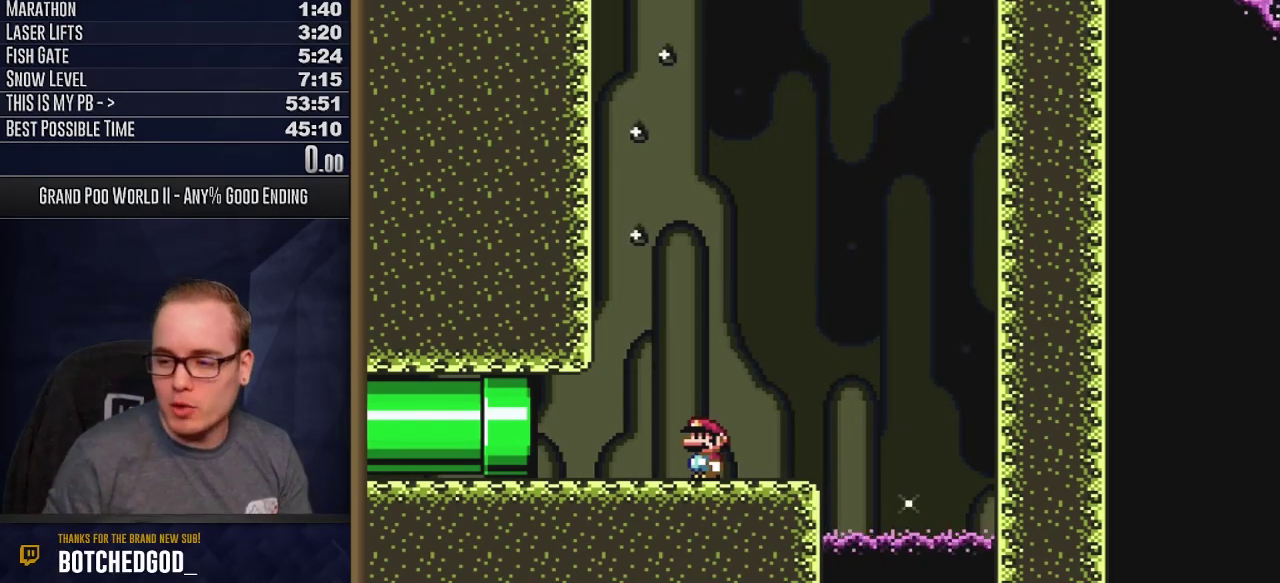
{"dt_ms": 500, "buttons": [], "events": []}
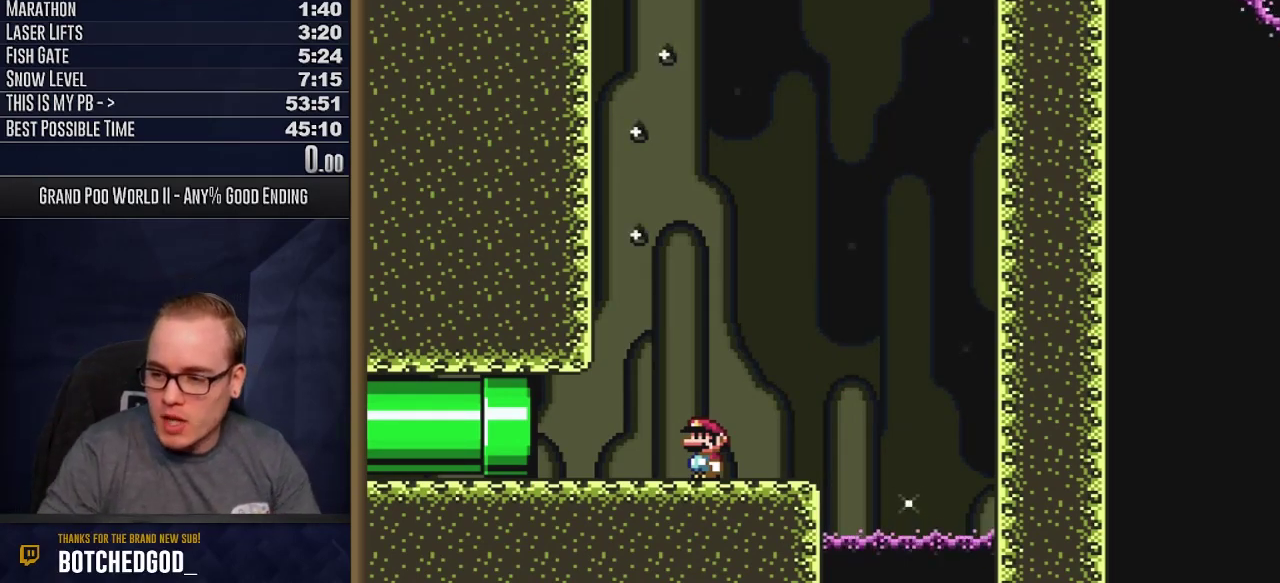
{"dt_ms": 500, "buttons": [], "events": []}
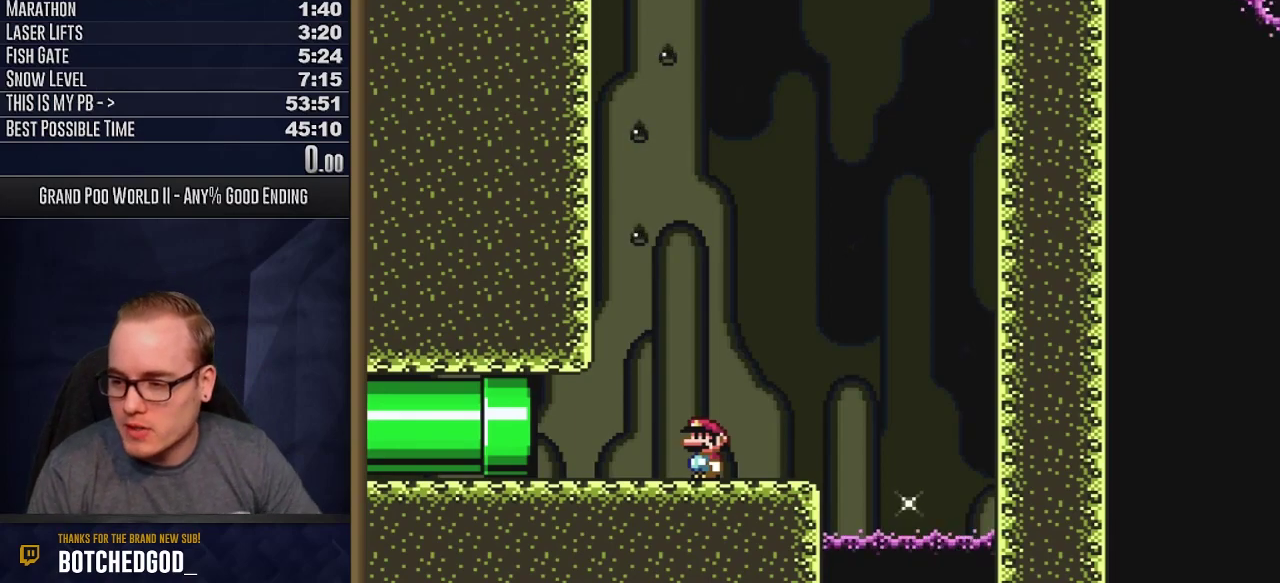
{"dt_ms": 500, "buttons": [], "events": []}
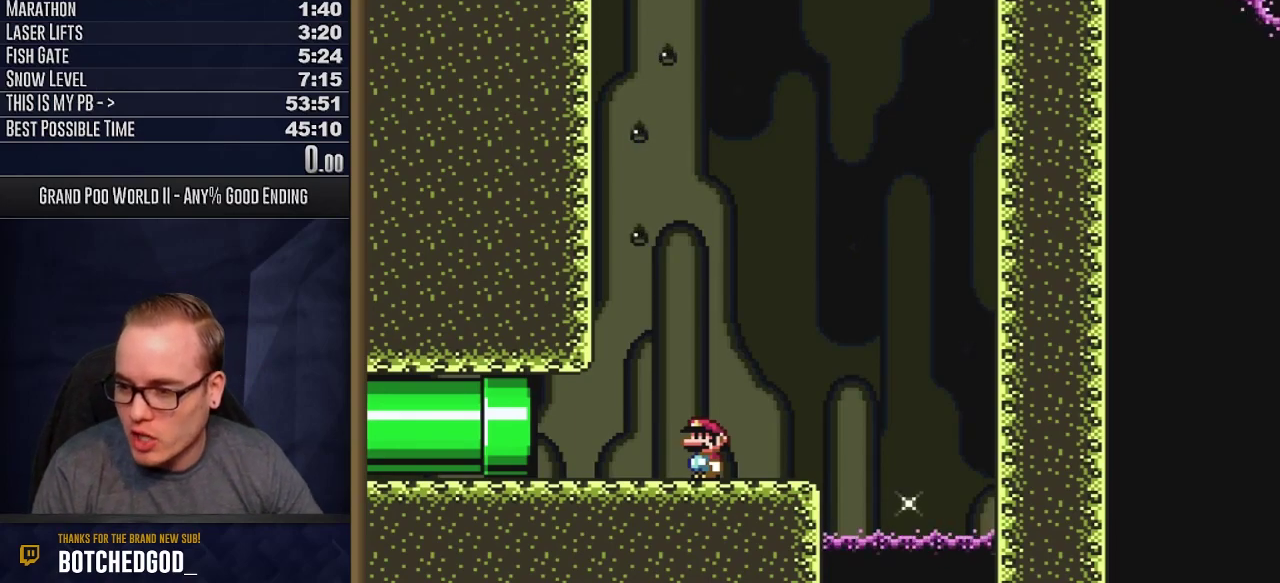
{"dt_ms": 500, "buttons": [], "events": []}
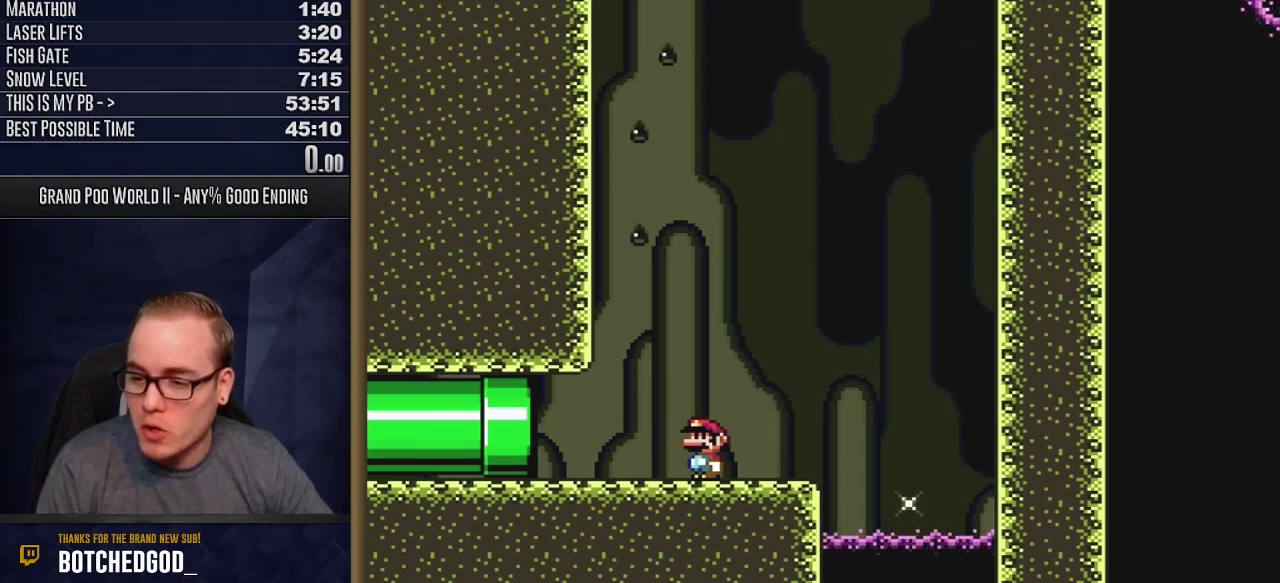
{"dt_ms": 500, "buttons": [], "events": []}
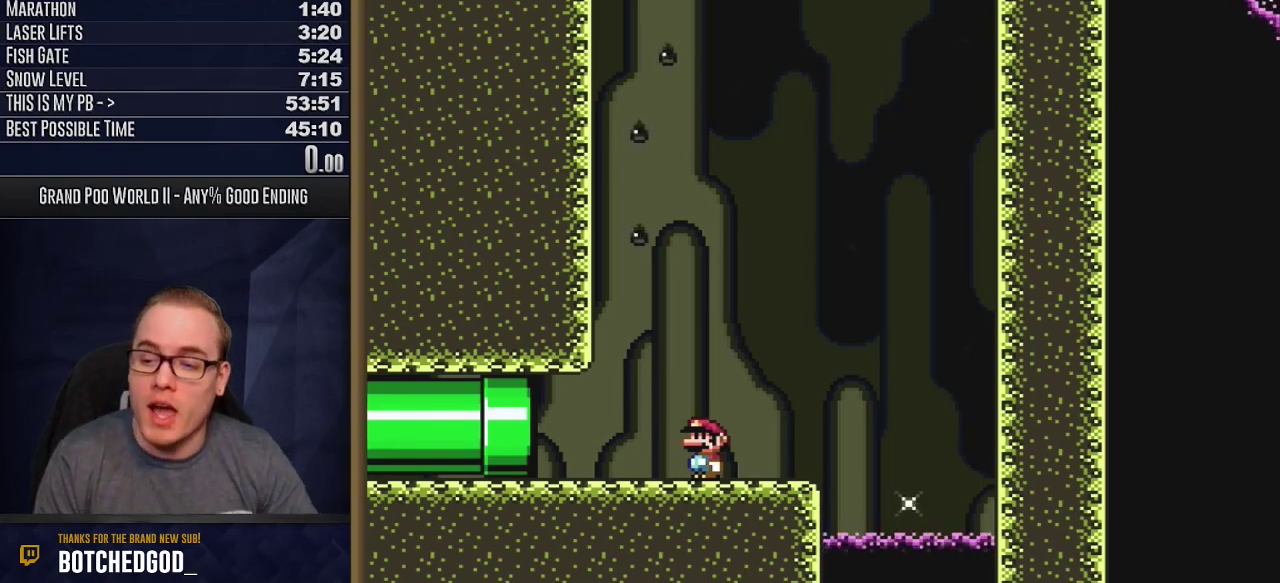
{"dt_ms": 500, "buttons": [], "events": []}
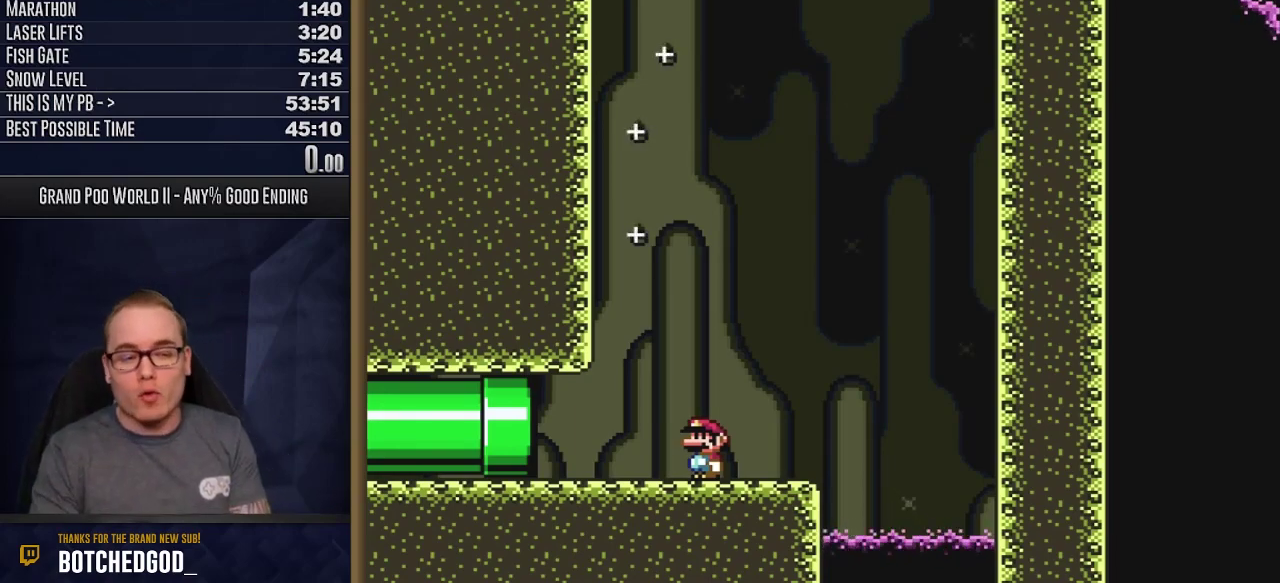
{"dt_ms": 500, "buttons": [], "events": []}
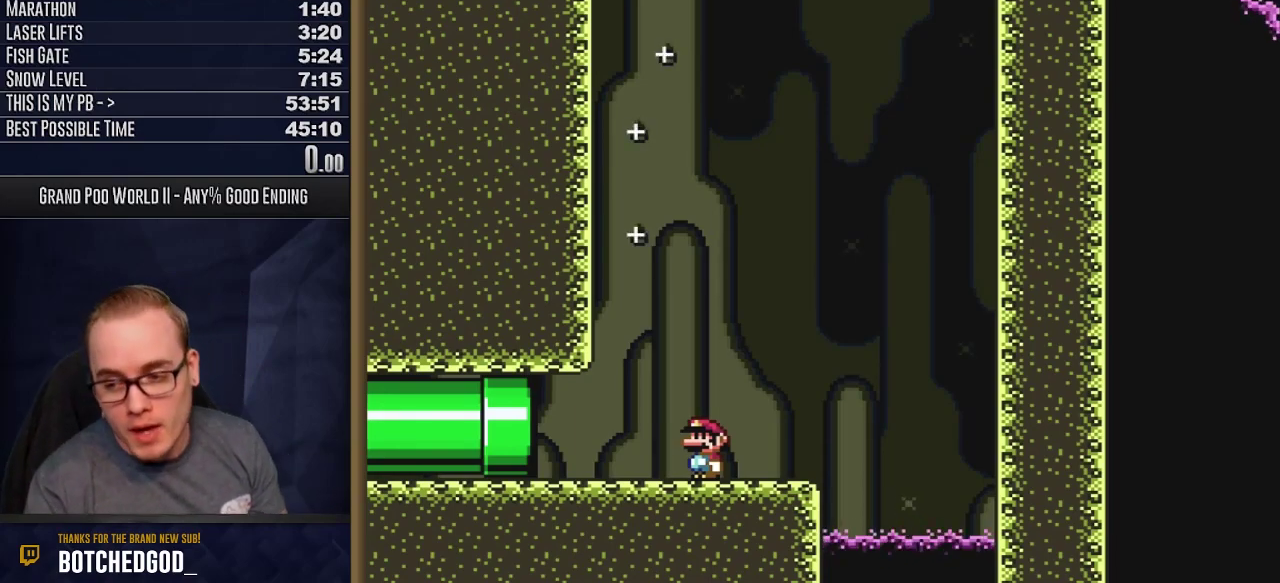
{"dt_ms": 500, "buttons": ["Y"], "events": [[317, "Y", "down"]]}
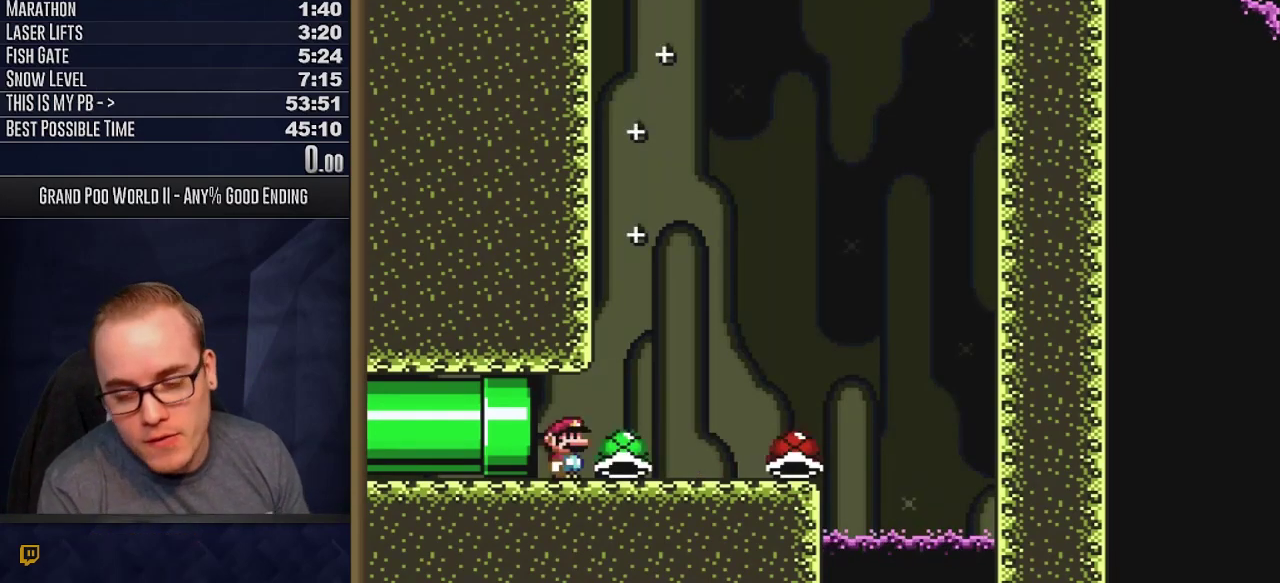
{"dt_ms": 500, "buttons": ["Y"], "events": []}
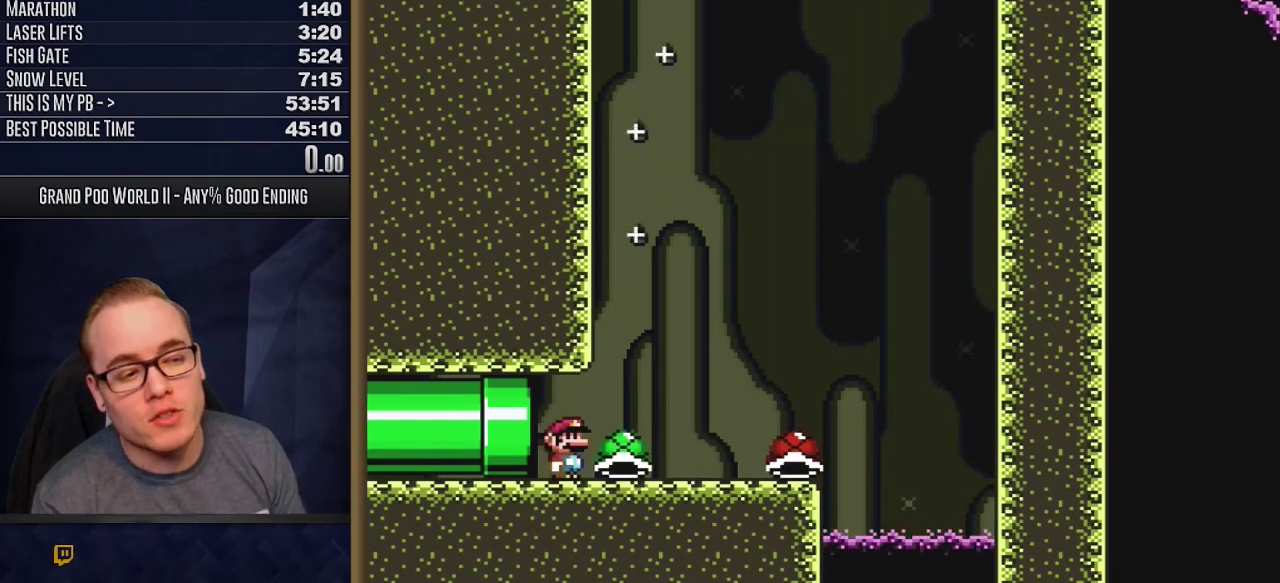
{"dt_ms": 500, "buttons": ["Y"], "events": []}
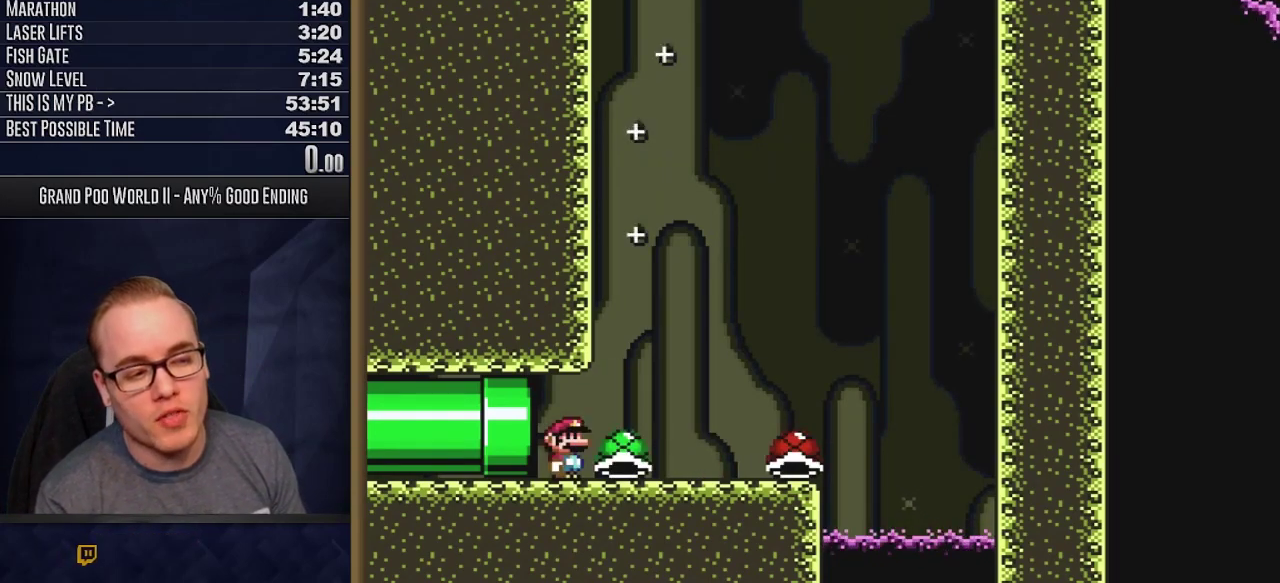
{"dt_ms": 600, "buttons": ["Y", "DPAD_LEFT"], "events": [[267, "DPAD_RIGHT", "down"], [550, "DPAD_RIGHT", "up"], [583, "DPAD_LEFT", "down"]]}
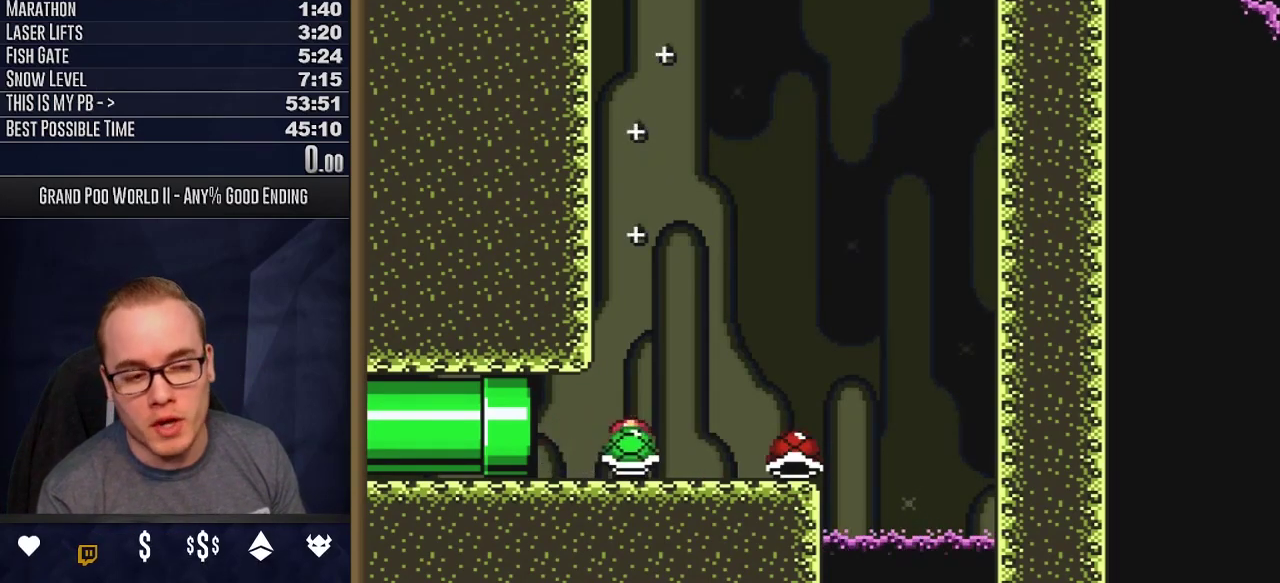
{"dt_ms": 400, "buttons": ["Y"], "events": [[100, "DPAD_LEFT", "up"]]}
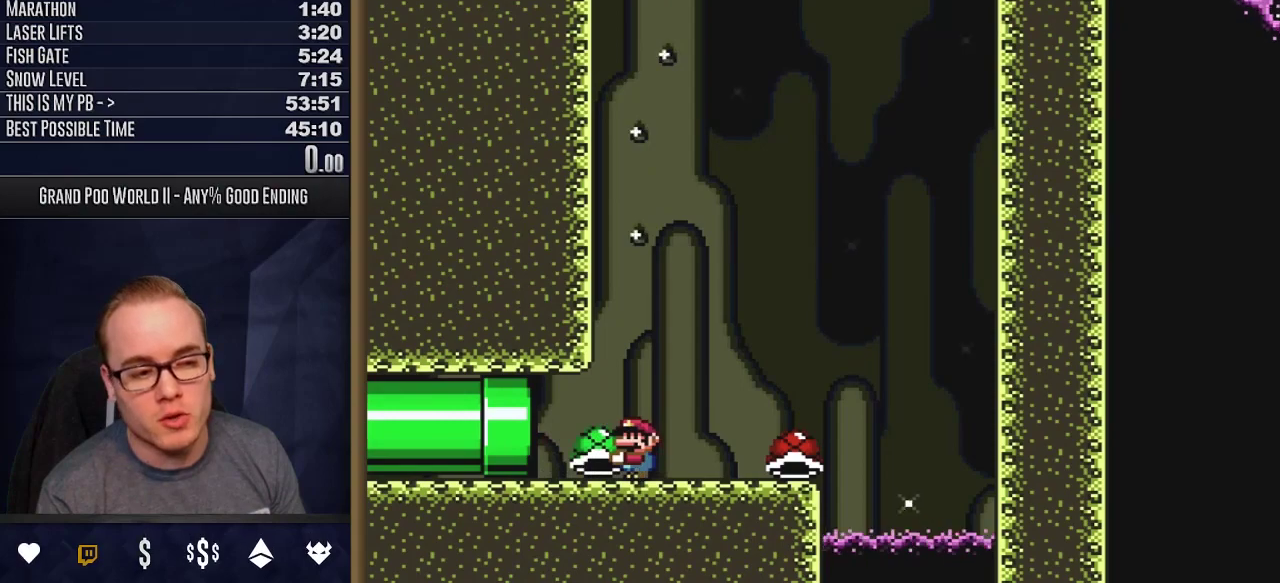
{"dt_ms": 400, "buttons": ["Y"], "events": [[233, "DPAD_RIGHT", "down"], [367, "DPAD_RIGHT", "up"]]}